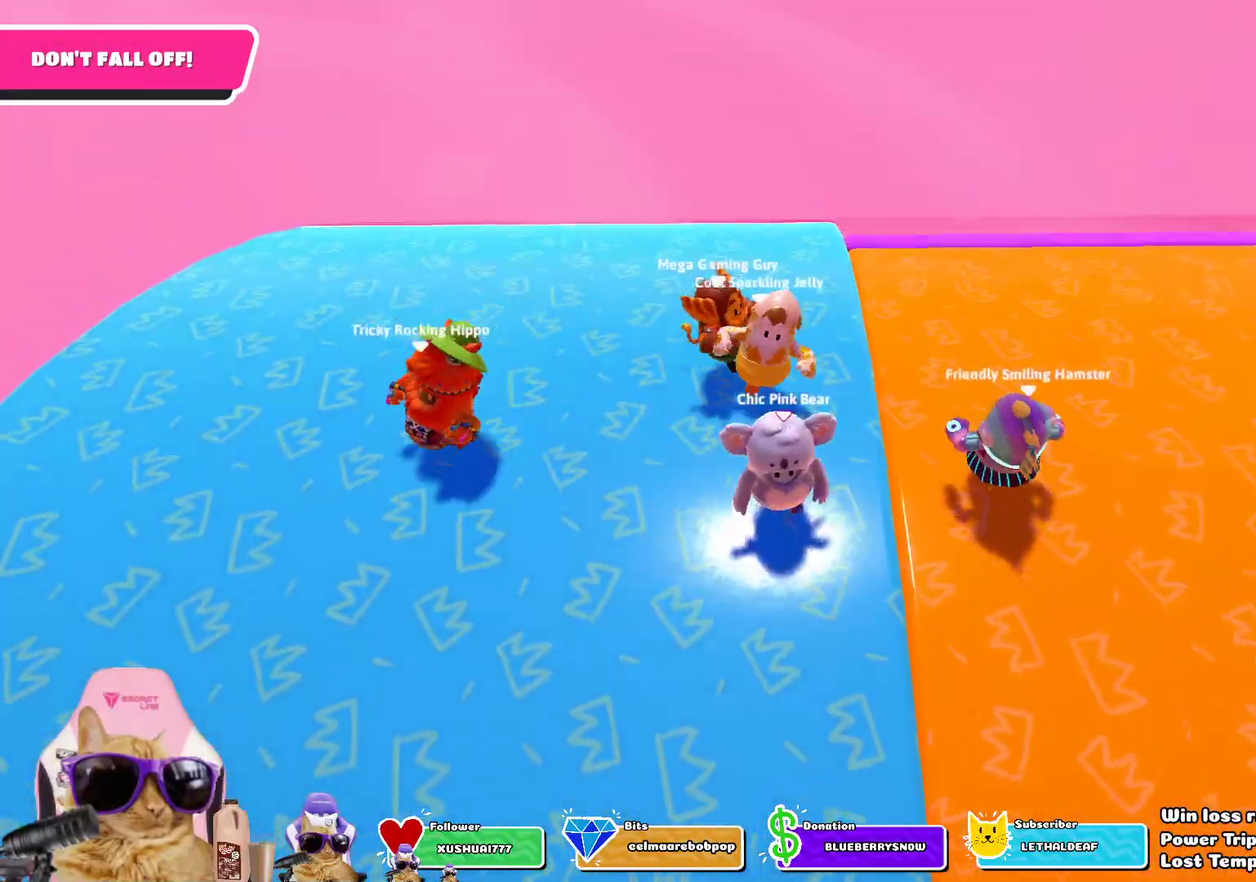
Gameplay with a controller (PlayStation layout); each line is a JSON object with the inputs held at the frame after it (dt_ms = milliseconds from this image to that frame). "events" lists button and stick changes between this image and that frame as [ms after this image, input, new state], when the widget could be followed in between.
{"dt_ms": 301, "buttons": [], "left_stick": "down", "right_stick": "center", "events": []}
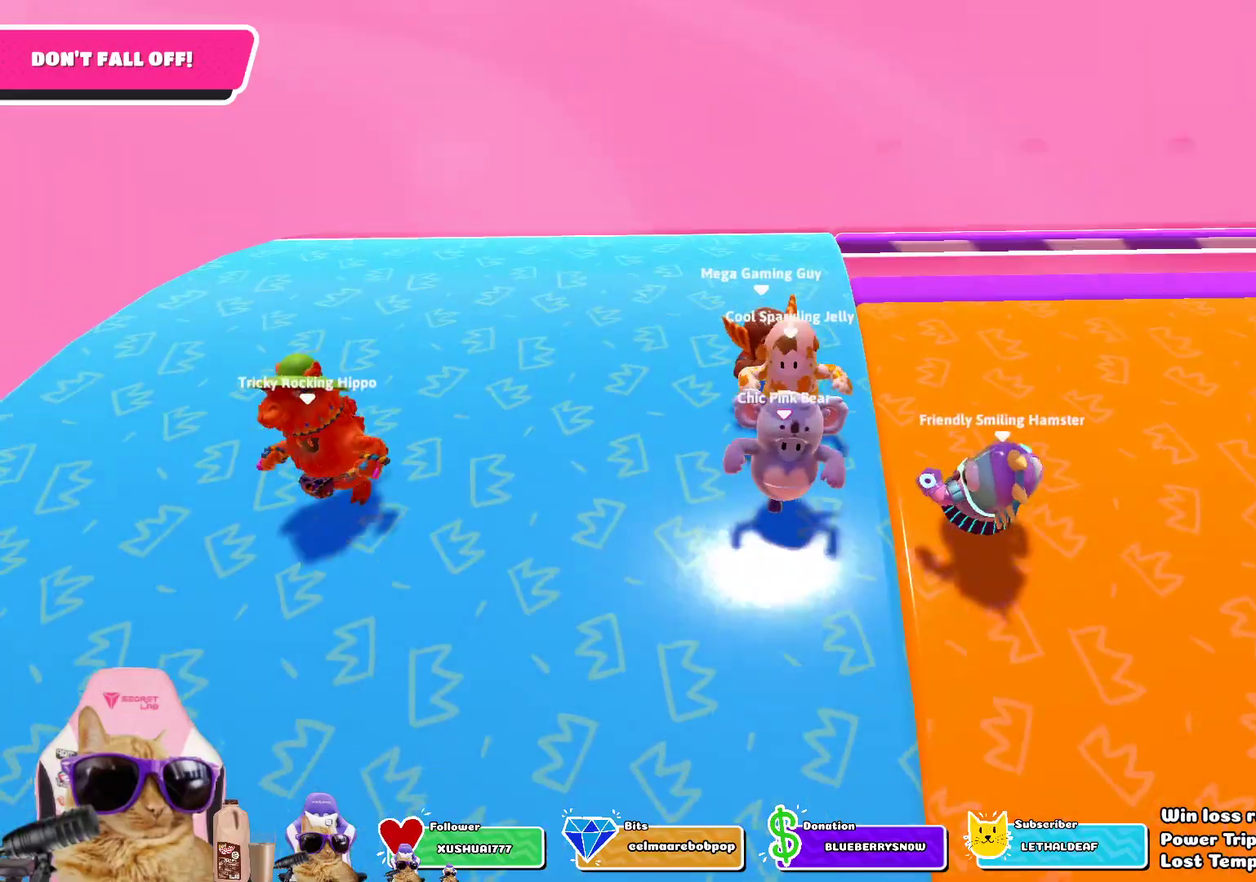
{"dt_ms": 484, "buttons": [], "left_stick": "down", "right_stick": "center", "events": [[317, "right_stick", "down-right"], [468, "right_stick", "center"]]}
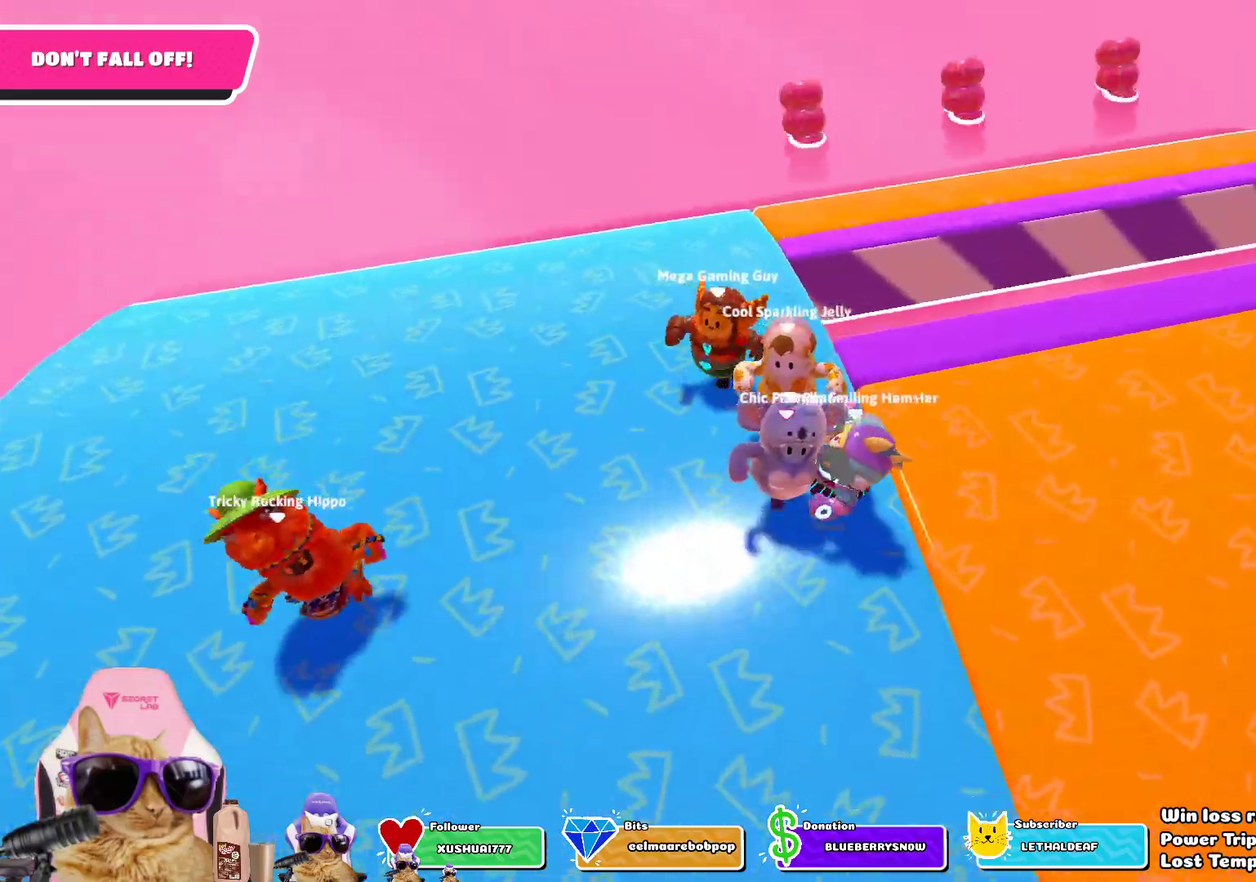
{"dt_ms": 401, "buttons": [], "left_stick": "up-right", "right_stick": "center", "events": [[117, "left_stick", "up-right"], [218, "left_stick", "right"], [401, "left_stick", "up-right"]]}
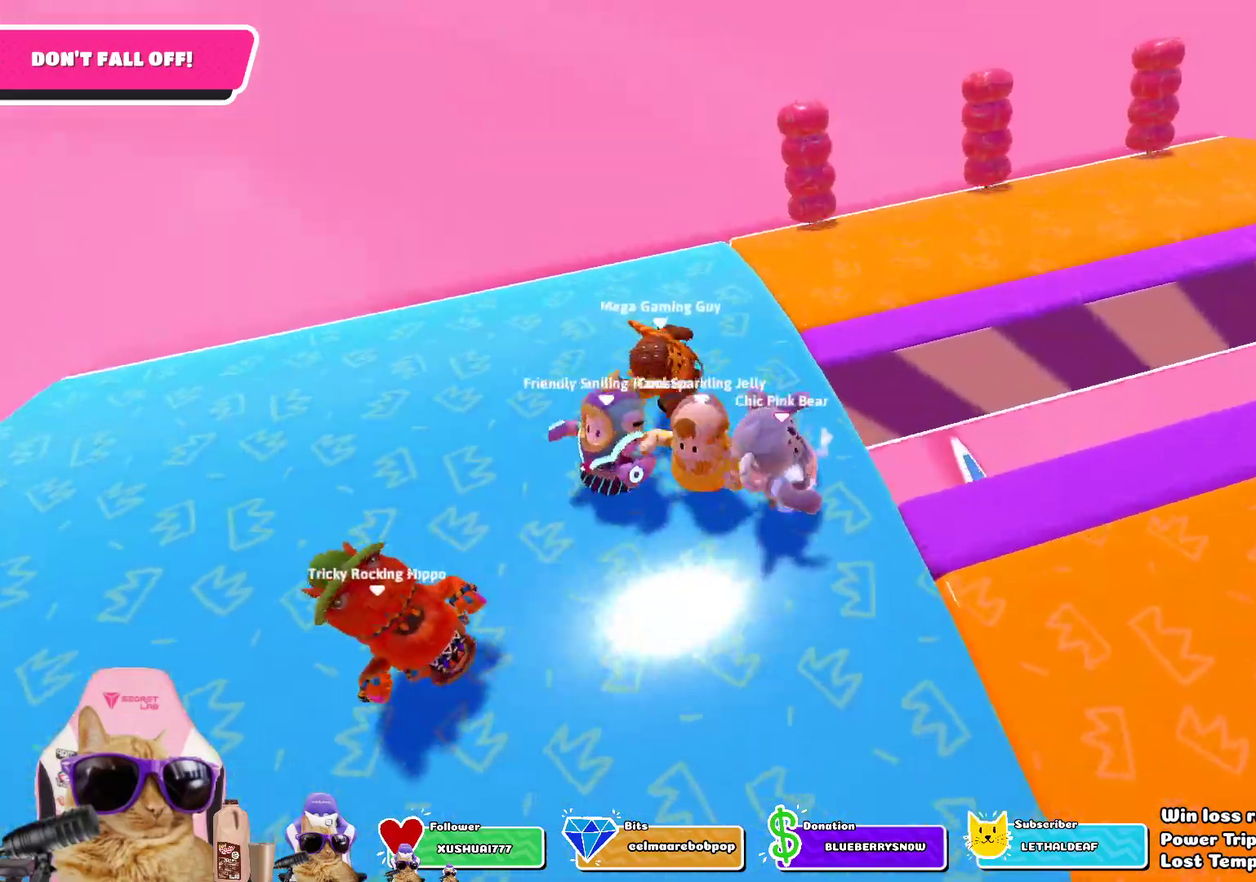
{"dt_ms": 803, "buttons": [], "left_stick": "right", "right_stick": "right", "events": [[84, "CROSS", "down"], [184, "CROSS", "up"], [201, "left_stick", "right"], [268, "left_stick", "down-right"], [385, "right_stick", "down-right"], [552, "left_stick", "right"], [552, "right_stick", "right"]]}
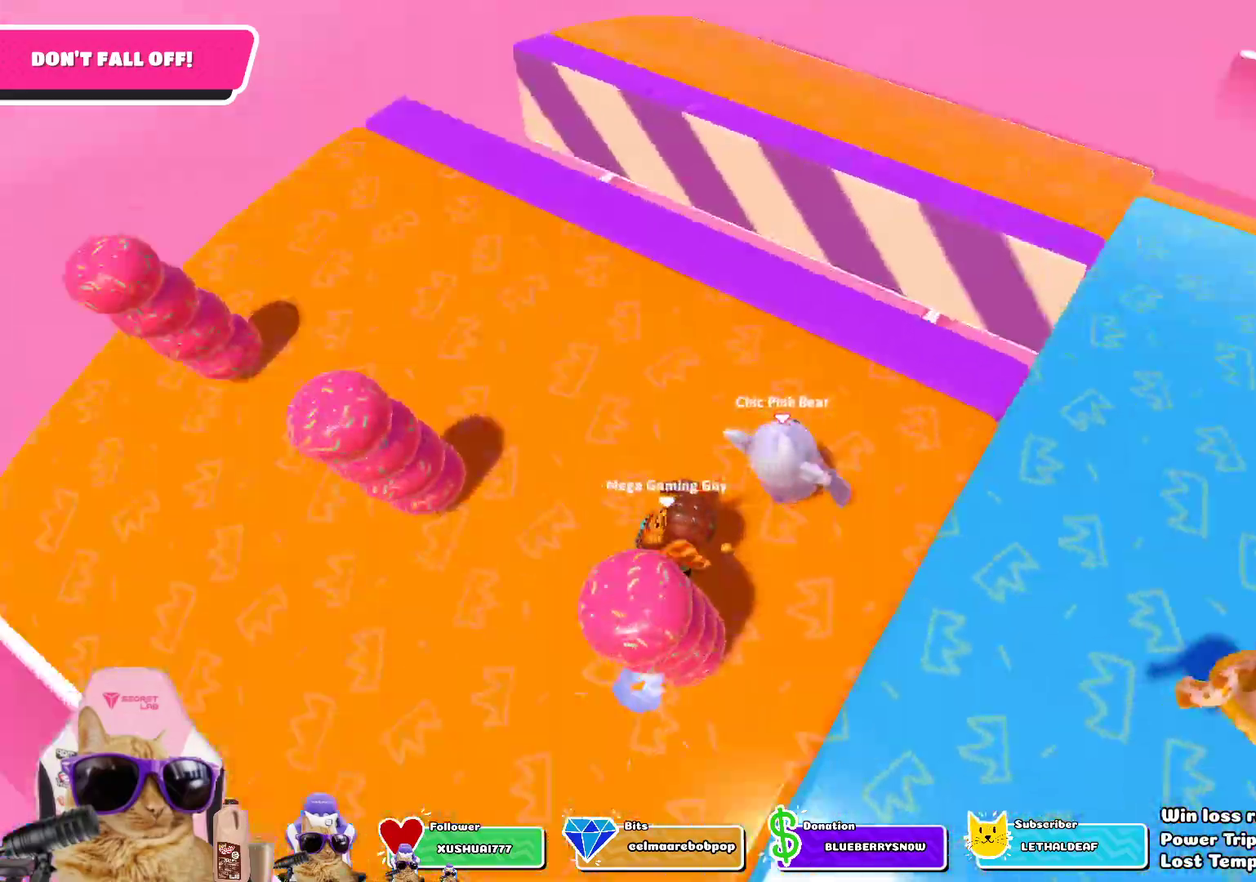
{"dt_ms": 301, "buttons": [], "left_stick": "center", "right_stick": "center", "events": [[67, "right_stick", "center"], [167, "left_stick", "center"]]}
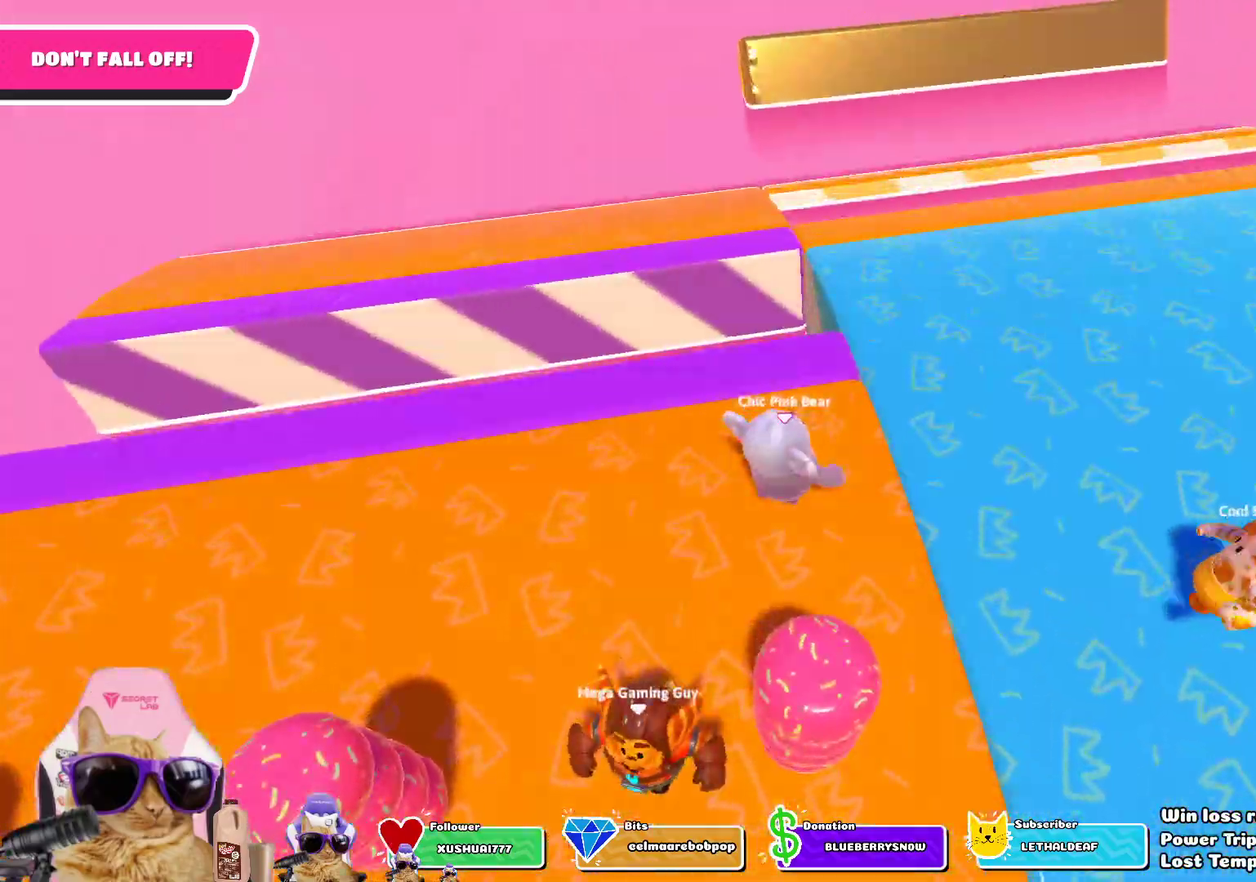
{"dt_ms": 501, "buttons": [], "left_stick": "down", "right_stick": "center", "events": [[117, "left_stick", "right"], [234, "left_stick", "center"], [468, "left_stick", "down"]]}
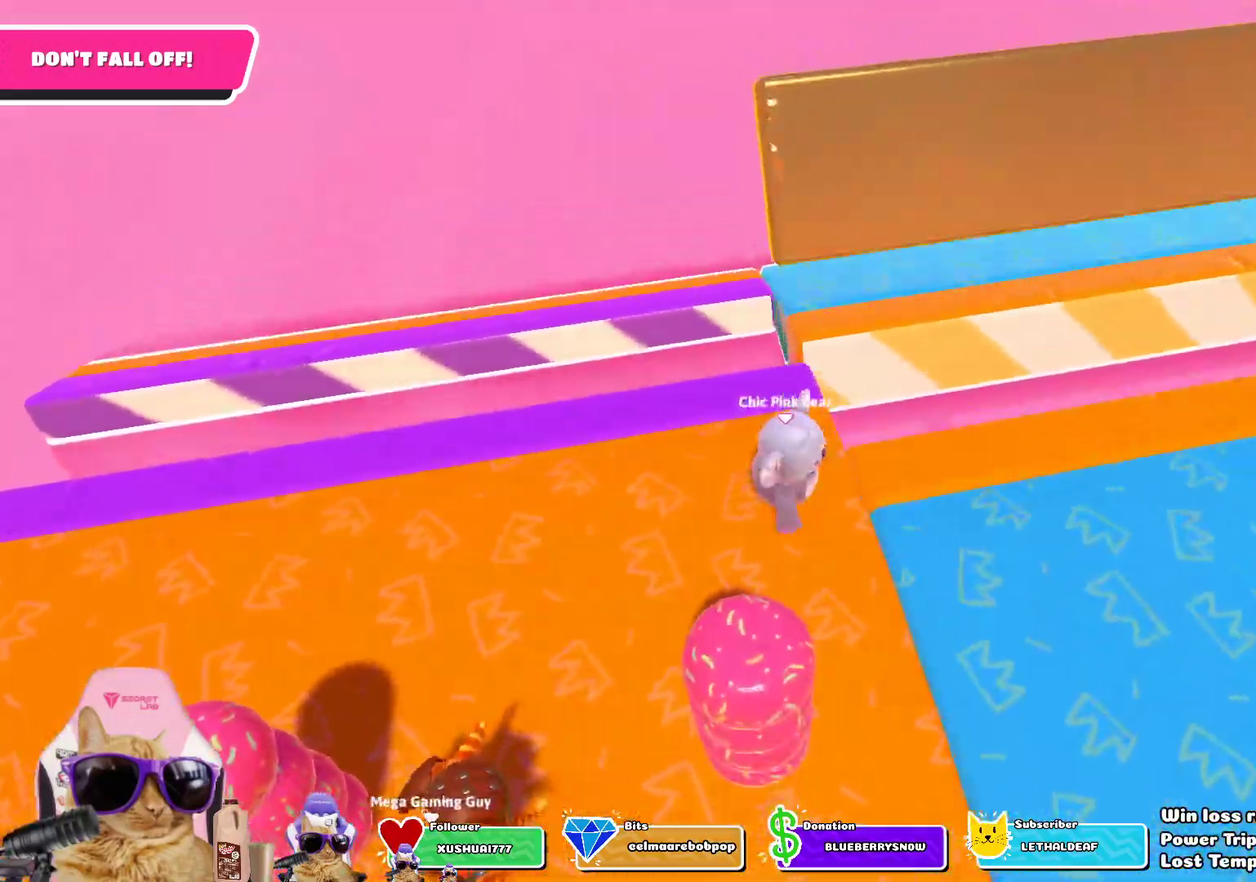
{"dt_ms": 501, "buttons": [], "left_stick": "up-right", "right_stick": "right", "events": [[100, "left_stick", "center"], [167, "left_stick", "down-right"], [267, "left_stick", "right"], [267, "right_stick", "right"], [368, "left_stick", "up-right"]]}
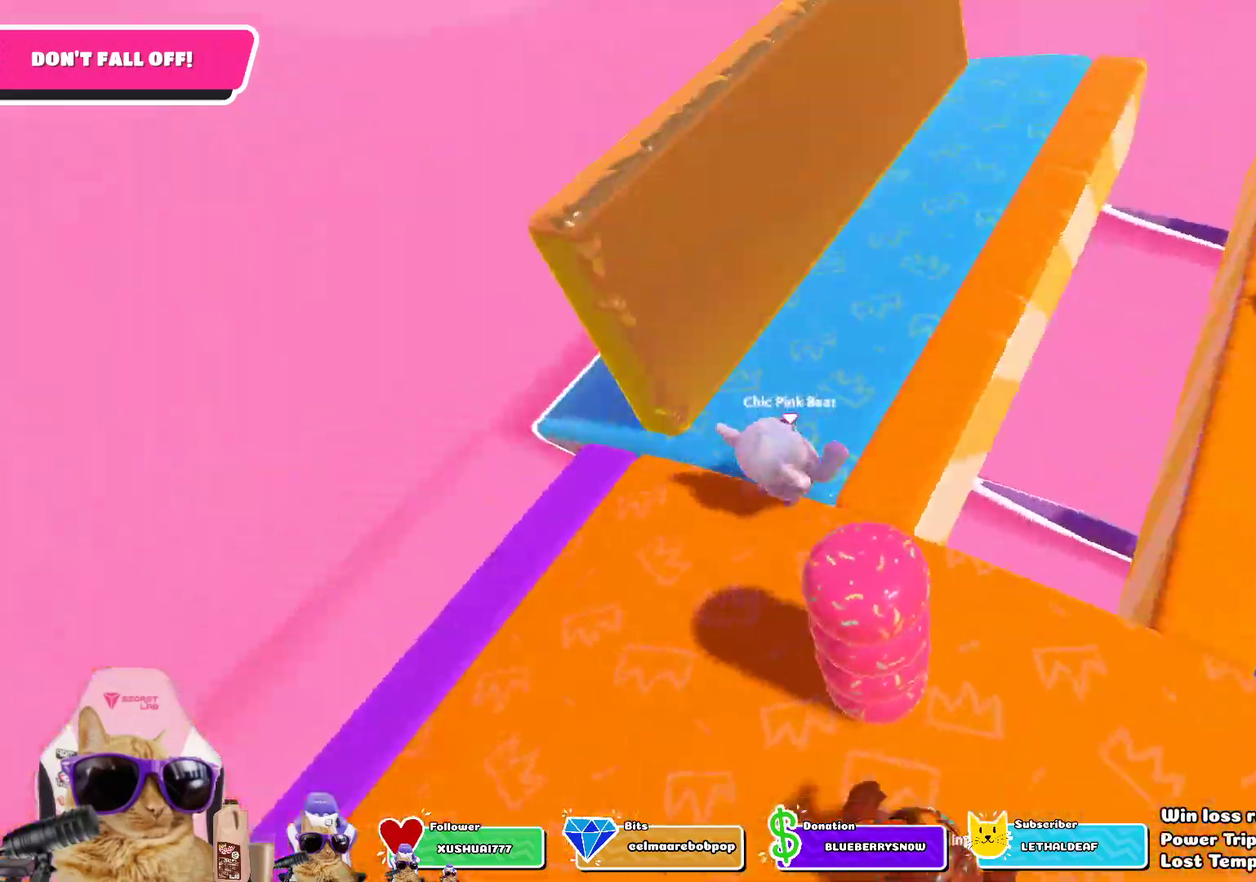
{"dt_ms": 301, "buttons": [], "left_stick": "center", "right_stick": "center", "events": [[101, "left_stick", "center"], [268, "right_stick", "center"]]}
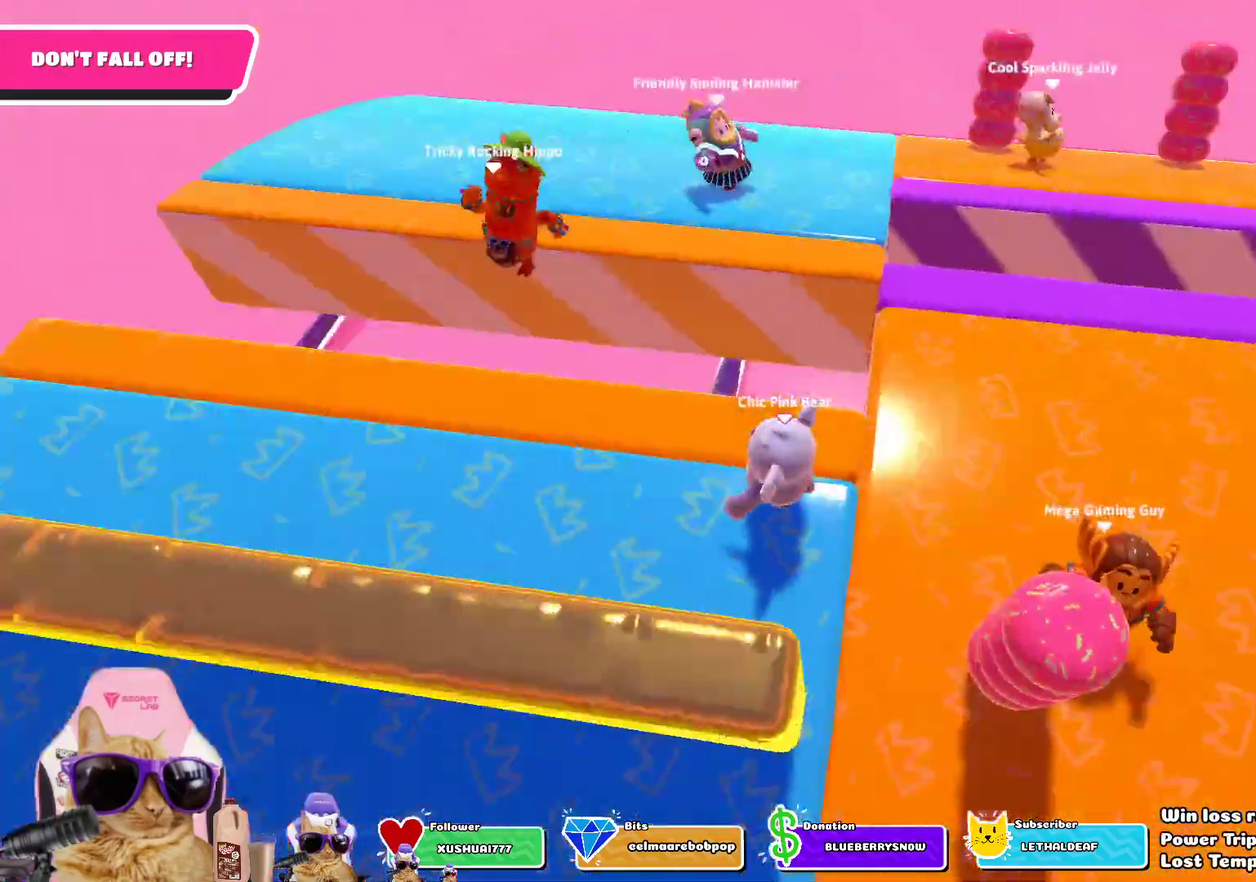
{"dt_ms": 702, "buttons": [], "left_stick": "up-right", "right_stick": "right", "events": [[67, "left_stick", "down-right"], [167, "left_stick", "center"], [401, "left_stick", "down-right"], [485, "left_stick", "right"], [535, "right_stick", "right"], [602, "left_stick", "up-right"]]}
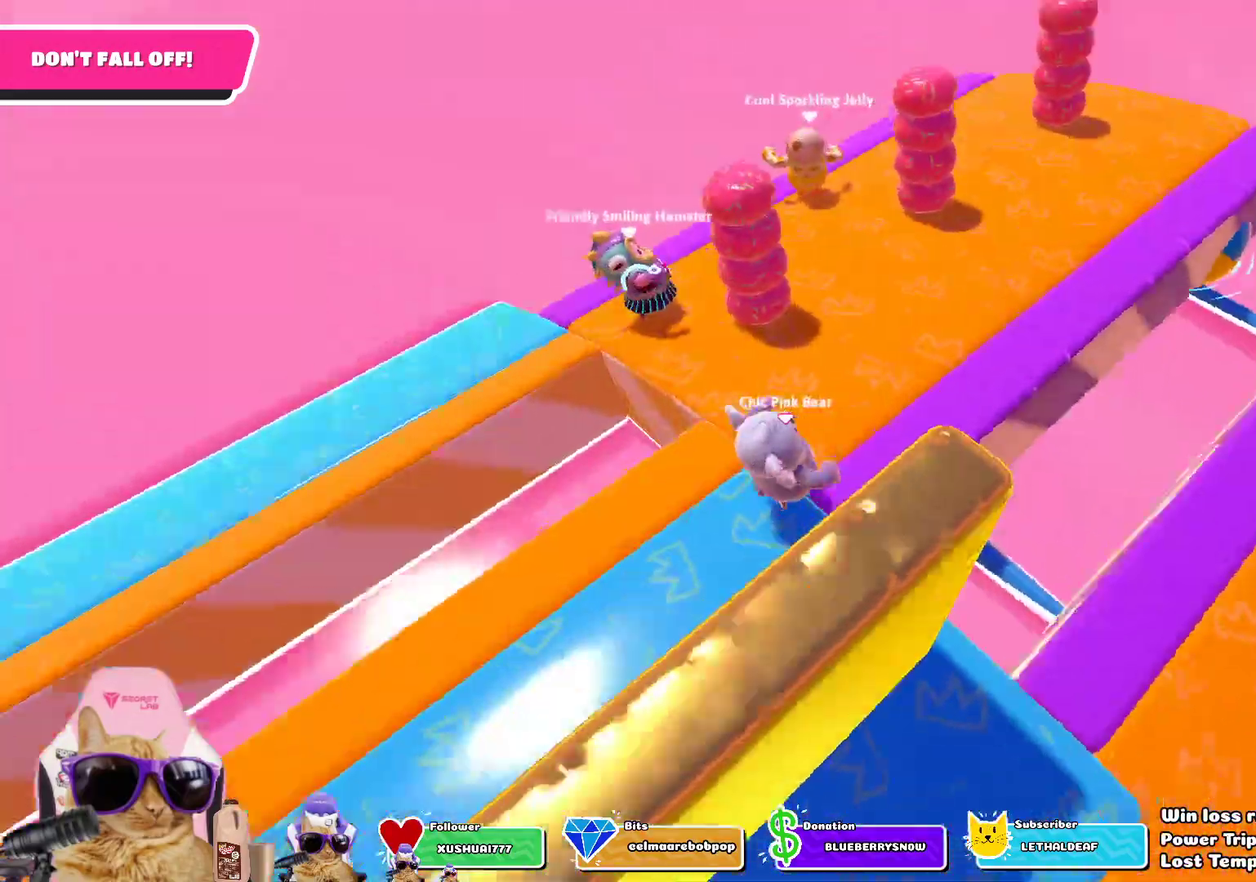
{"dt_ms": 301, "buttons": [], "left_stick": "down", "right_stick": "right", "events": [[167, "left_stick", "center"], [268, "left_stick", "down"]]}
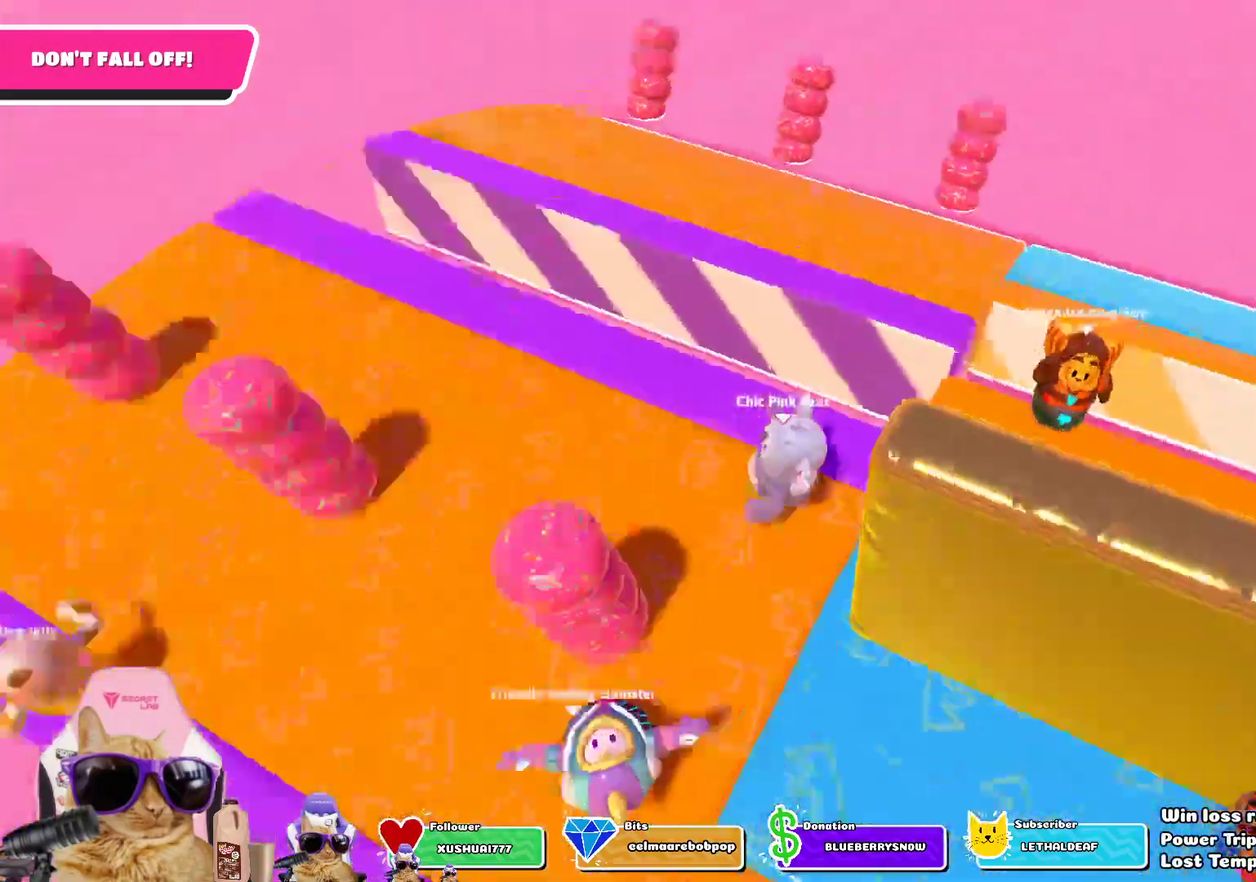
{"dt_ms": 802, "buttons": [], "left_stick": "center", "right_stick": "right", "events": [[50, "right_stick", "center"], [134, "left_stick", "center"], [368, "left_stick", "right"], [435, "right_stick", "right"], [485, "left_stick", "up-right"], [785, "left_stick", "center"]]}
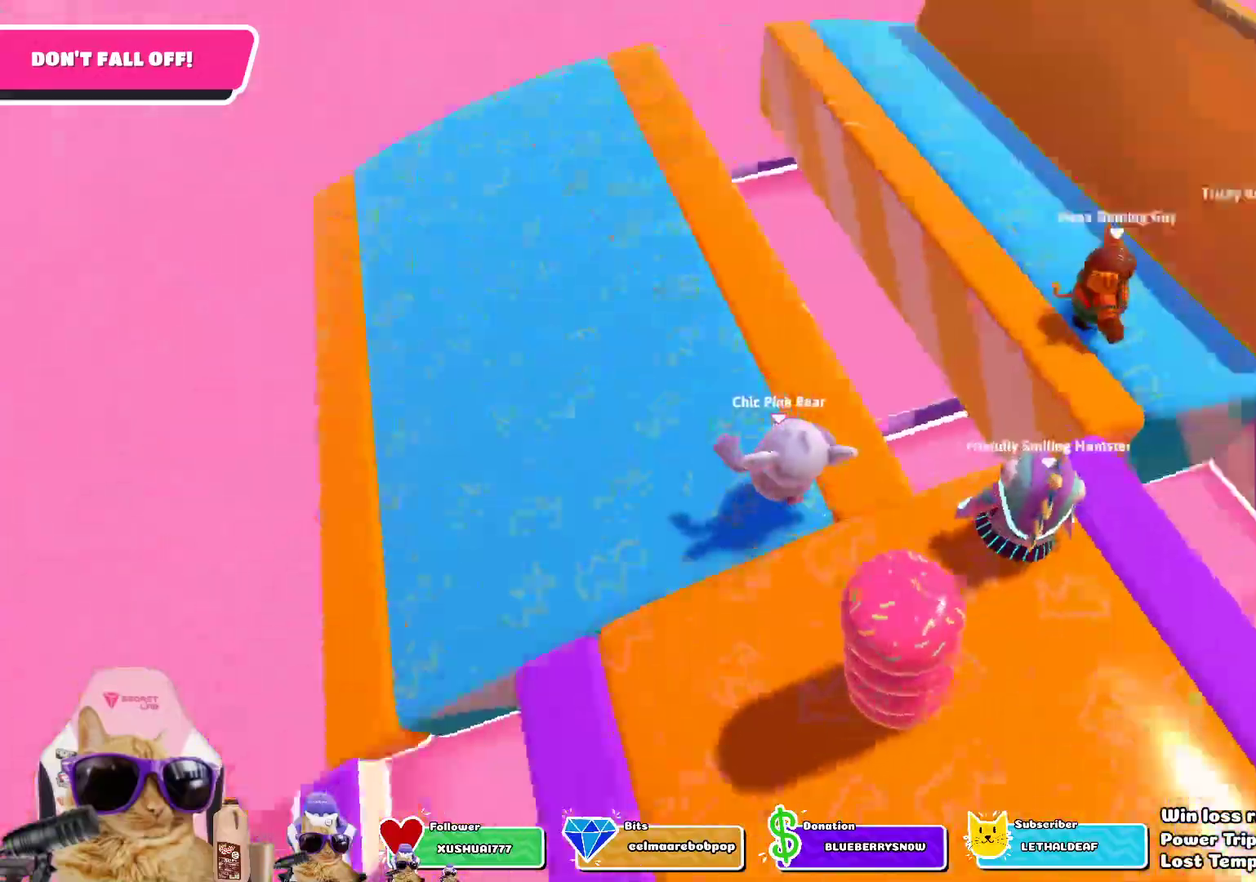
{"dt_ms": 401, "buttons": [], "left_stick": "right", "right_stick": "center", "events": [[67, "left_stick", "down"], [167, "left_stick", "center"], [184, "right_stick", "center"], [351, "left_stick", "right"]]}
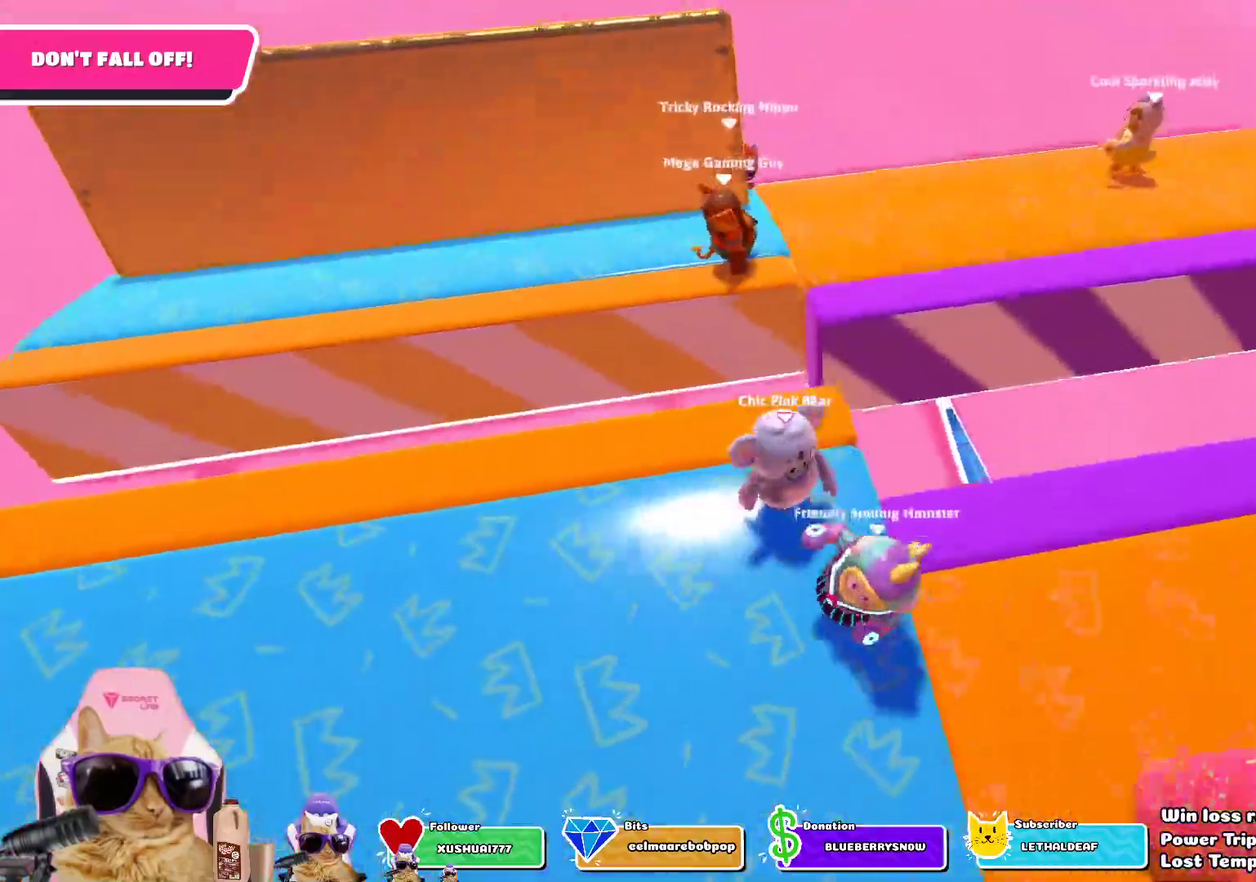
{"dt_ms": 401, "buttons": [], "left_stick": "up-right", "right_stick": "right", "events": [[101, "left_stick", "center"], [167, "left_stick", "down-right"], [251, "right_stick", "right"], [284, "left_stick", "right"], [368, "left_stick", "up-right"]]}
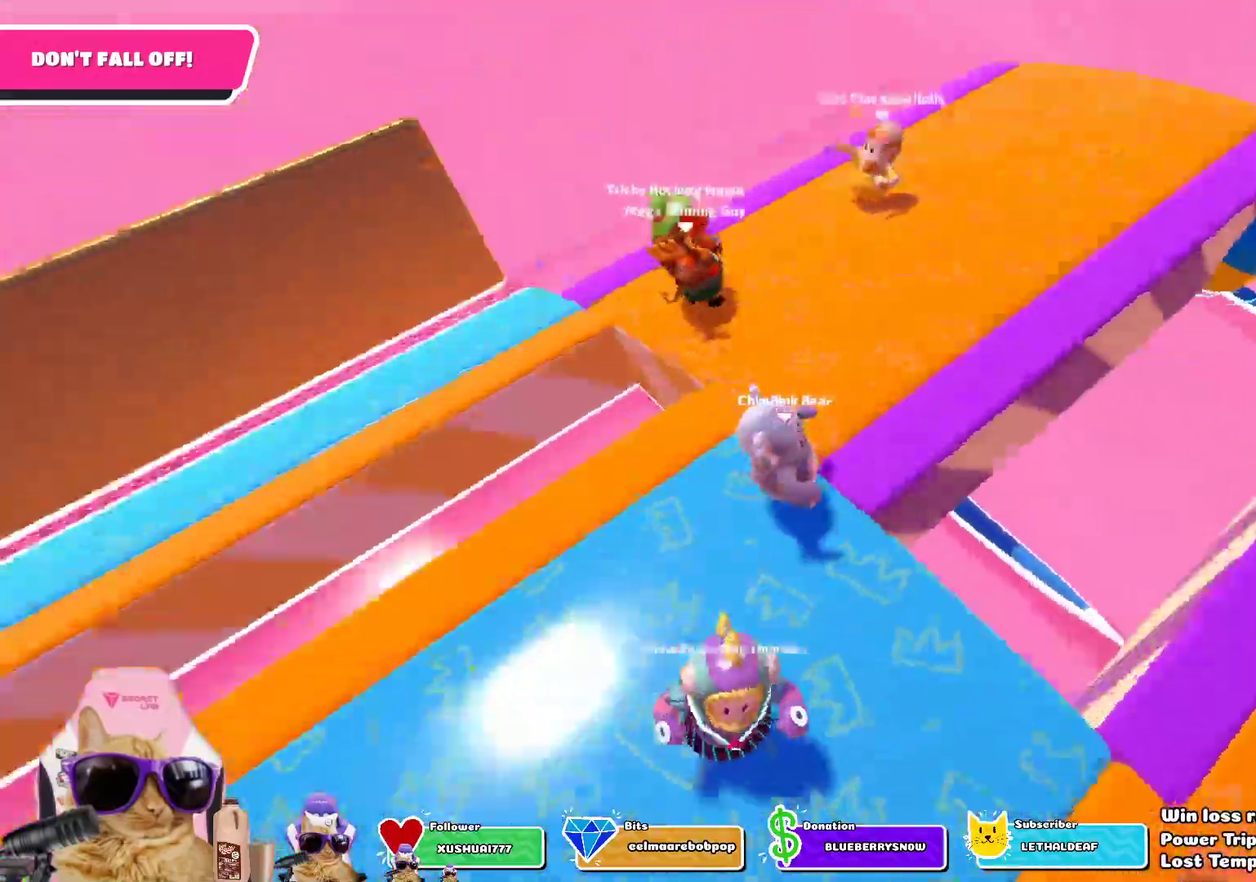
{"dt_ms": 786, "buttons": [], "left_stick": "down-right", "right_stick": "center", "events": [[251, "left_stick", "center"], [368, "right_stick", "center"], [418, "left_stick", "down-right"], [519, "left_stick", "center"], [686, "left_stick", "down-right"]]}
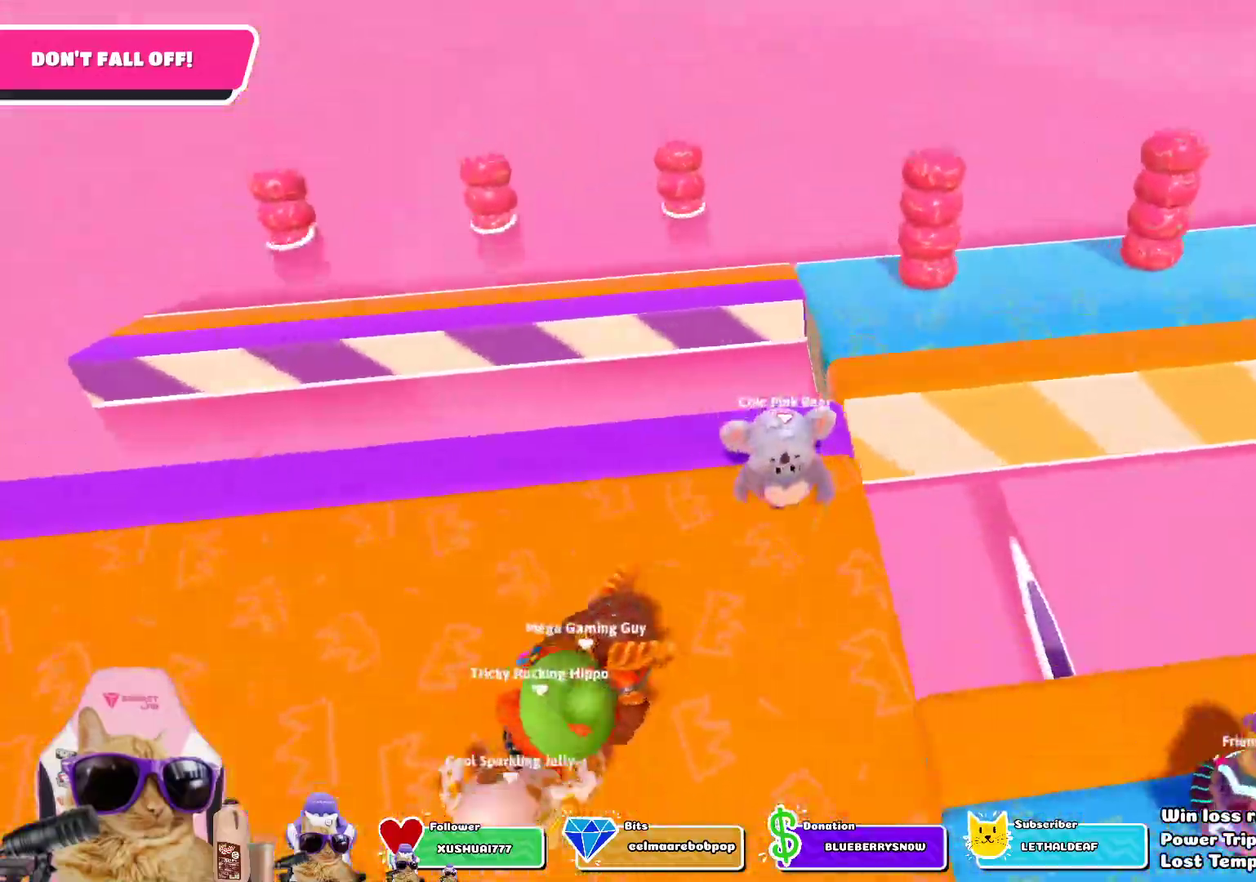
{"dt_ms": 301, "buttons": [], "left_stick": "up-right", "right_stick": "right", "events": [[33, "left_stick", "right"], [67, "right_stick", "right"], [167, "left_stick", "up-right"]]}
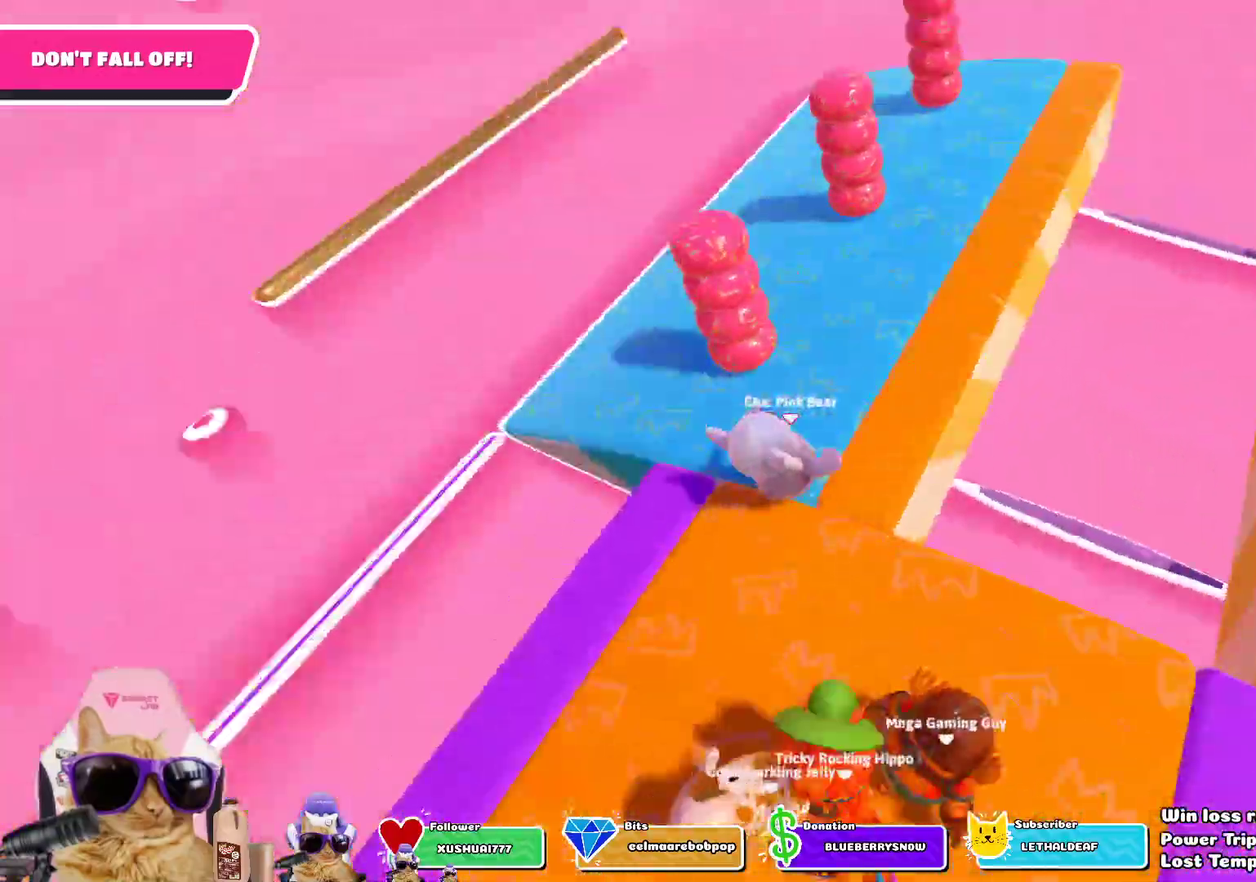
{"dt_ms": 501, "buttons": [], "left_stick": "center", "right_stick": "center", "events": [[33, "left_stick", "center"], [234, "left_stick", "down-left"], [267, "right_stick", "center"], [284, "left_stick", "center"]]}
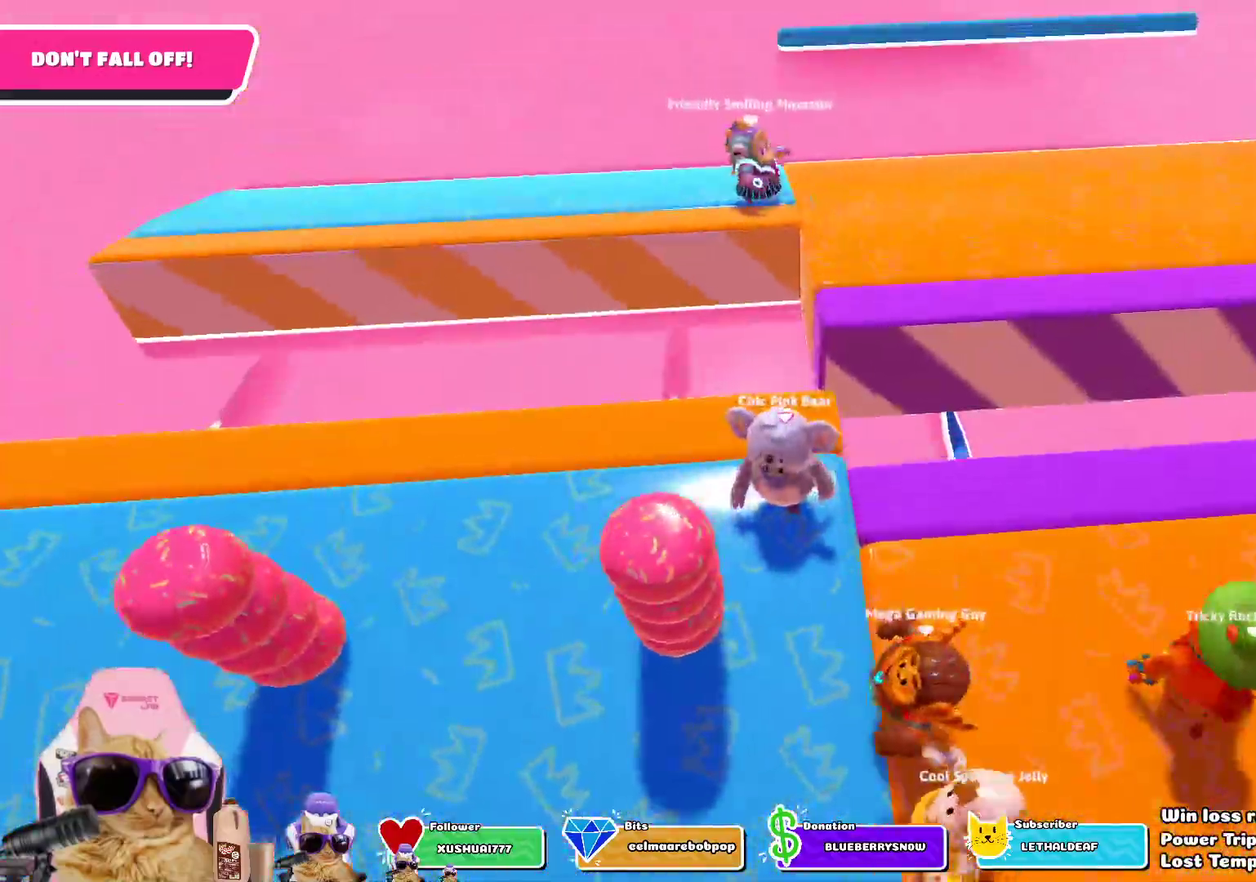
{"dt_ms": 502, "buttons": [], "left_stick": "up", "right_stick": "down-right", "events": [[117, "left_stick", "down-right"], [217, "right_stick", "down-right"], [284, "left_stick", "right"], [334, "left_stick", "up-right"], [502, "left_stick", "up"]]}
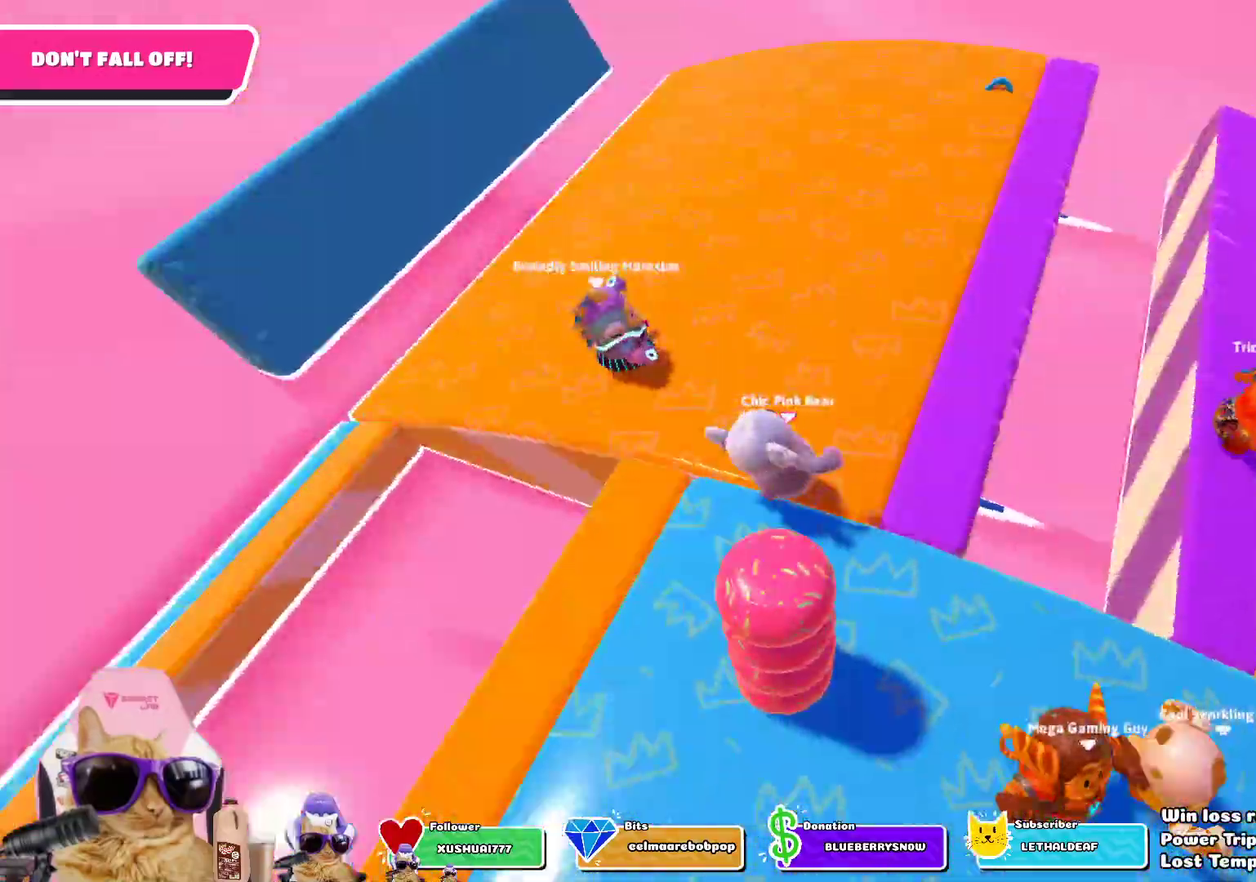
{"dt_ms": 300, "buttons": [], "left_stick": "center", "right_stick": "center", "events": [[50, "left_stick", "center"], [133, "right_stick", "right"], [200, "left_stick", "down"], [234, "right_stick", "center"], [250, "left_stick", "center"]]}
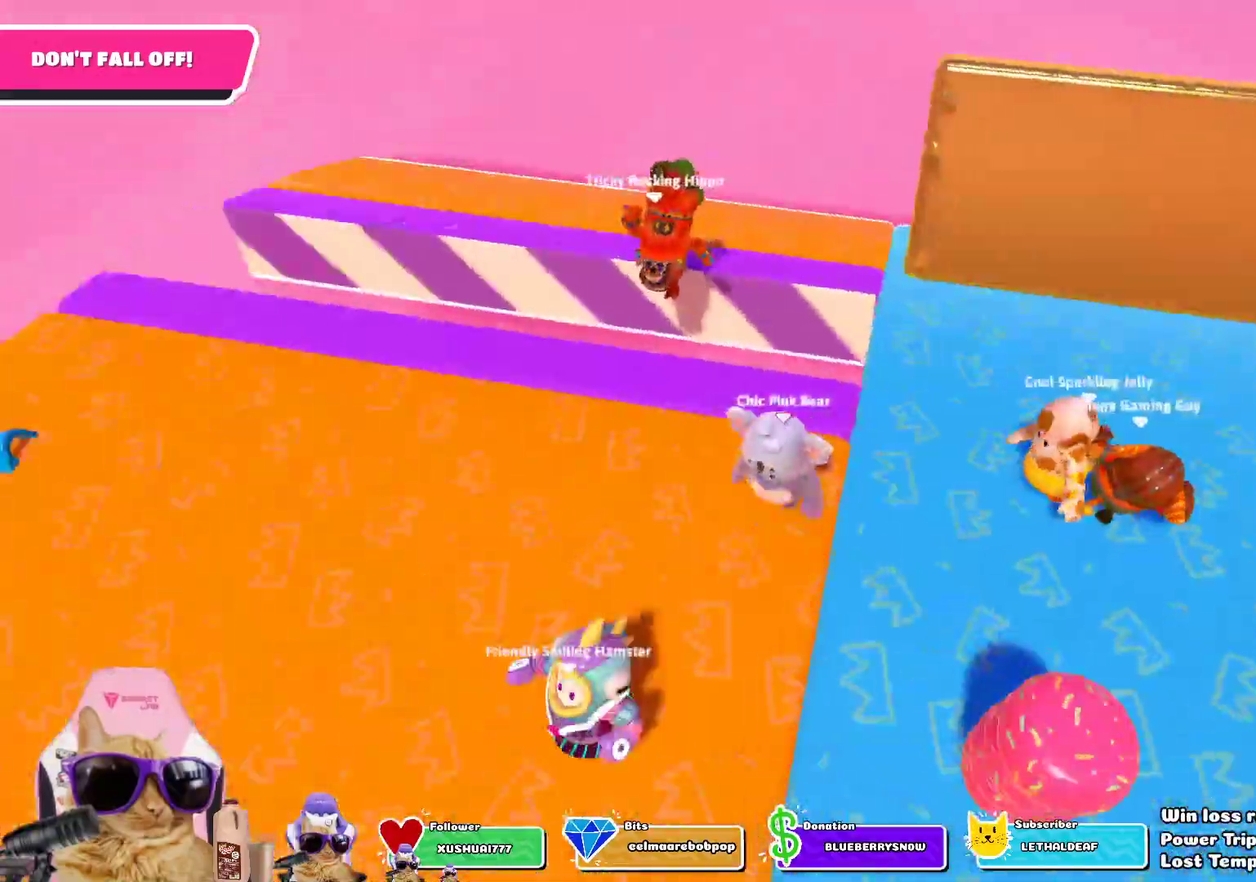
{"dt_ms": 903, "buttons": [], "left_stick": "center", "right_stick": "right", "events": [[201, "left_stick", "down"], [234, "right_stick", "right"], [301, "left_stick", "center"], [318, "right_stick", "center"], [435, "left_stick", "down-right"], [535, "right_stick", "right"], [569, "left_stick", "right"], [636, "left_stick", "up-right"], [903, "left_stick", "center"]]}
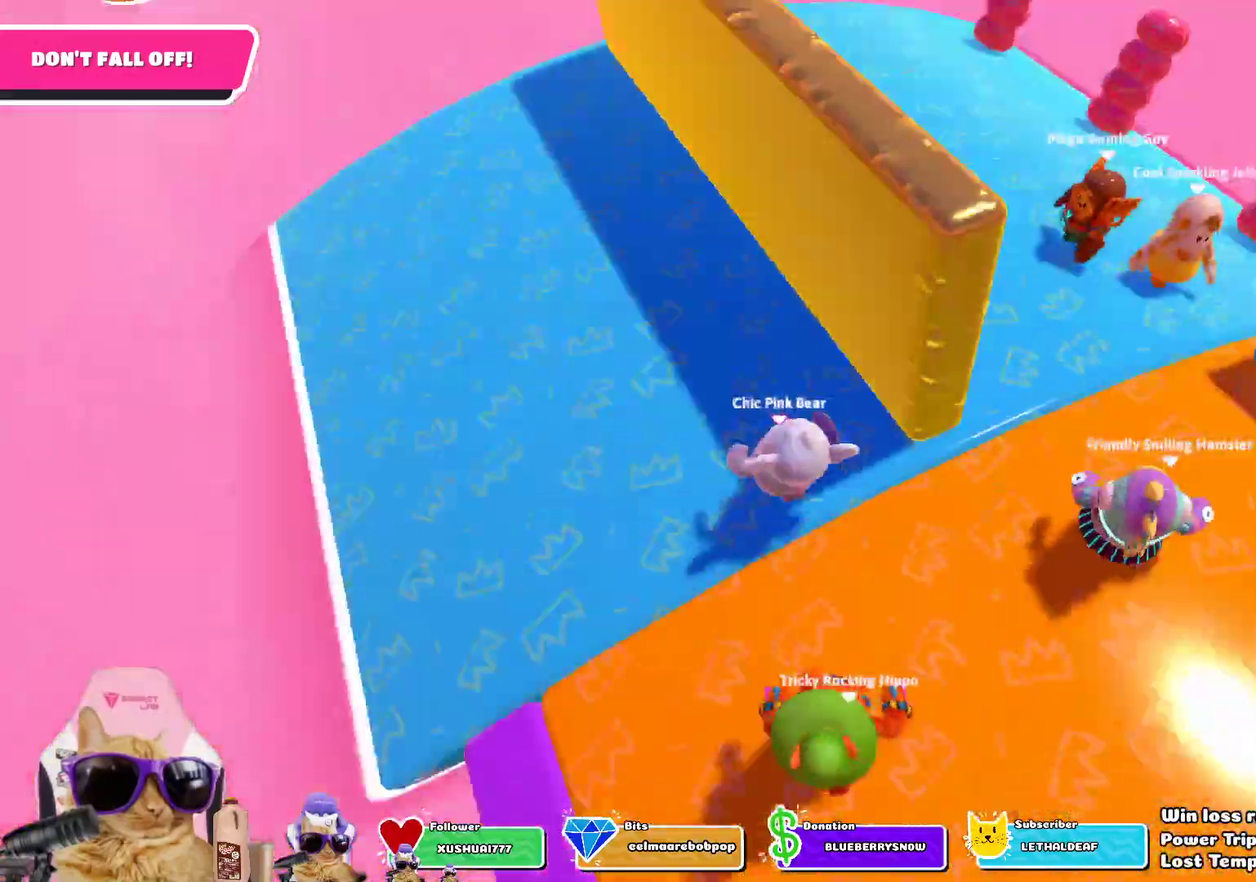
{"dt_ms": 301, "buttons": [], "left_stick": "center", "right_stick": "center", "events": [[67, "left_stick", "down"], [100, "right_stick", "center"], [184, "left_stick", "center"]]}
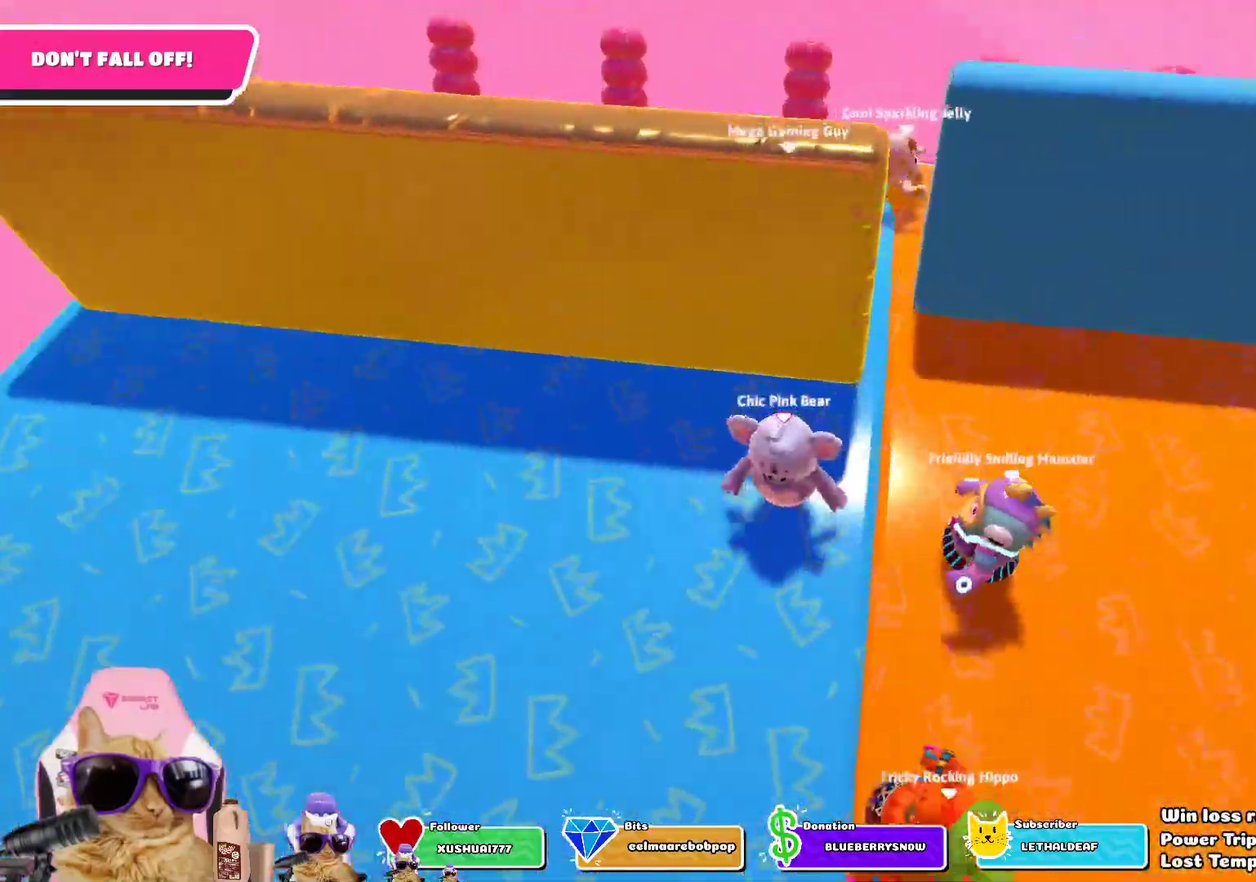
{"dt_ms": 501, "buttons": [], "left_stick": "down-right", "right_stick": "center", "events": [[50, "left_stick", "down"], [150, "right_stick", "down-right"], [167, "left_stick", "center"], [234, "right_stick", "center"], [301, "left_stick", "down"], [451, "left_stick", "down-right"]]}
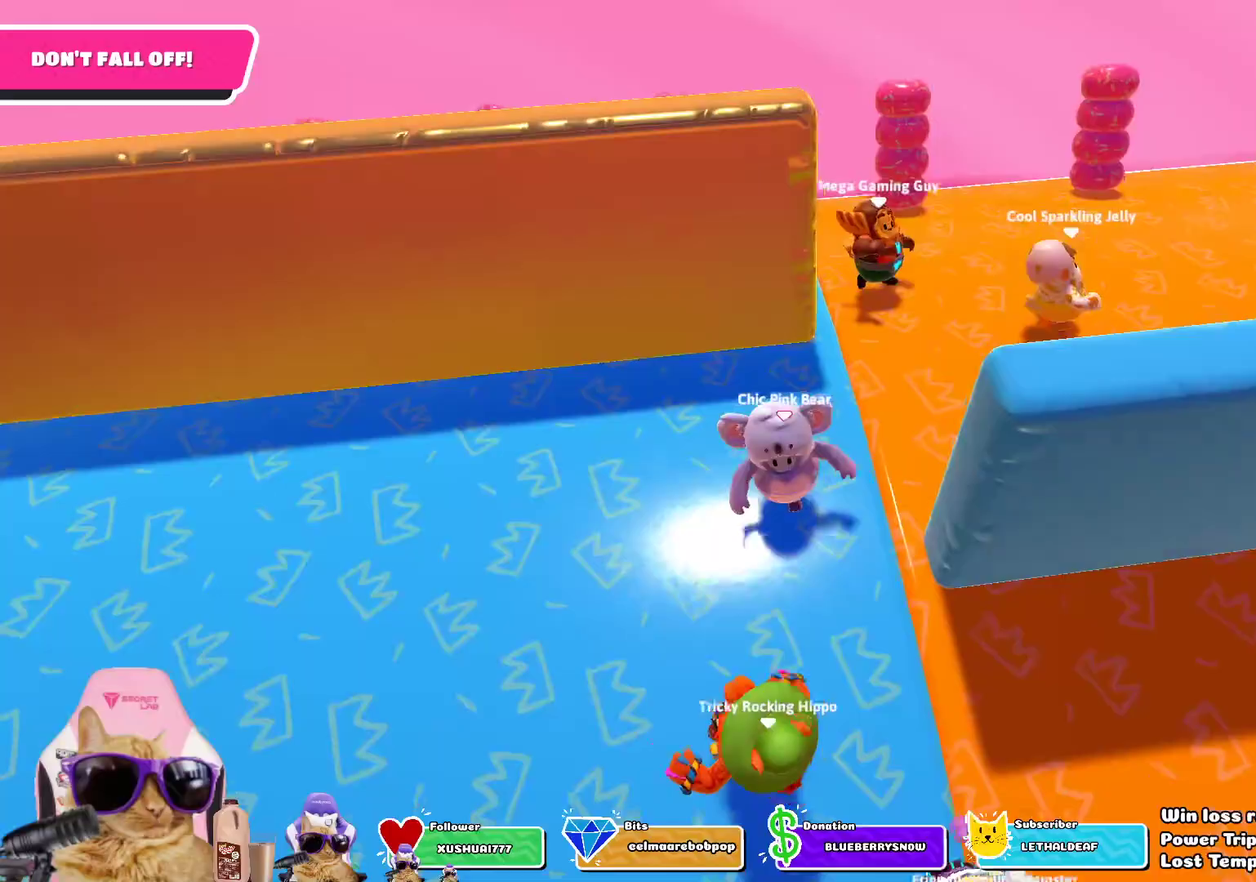
{"dt_ms": 502, "buttons": [], "left_stick": "right", "right_stick": "right", "events": [[100, "left_stick", "center"], [217, "left_stick", "down"], [318, "left_stick", "down-right"], [435, "left_stick", "right"], [502, "right_stick", "right"]]}